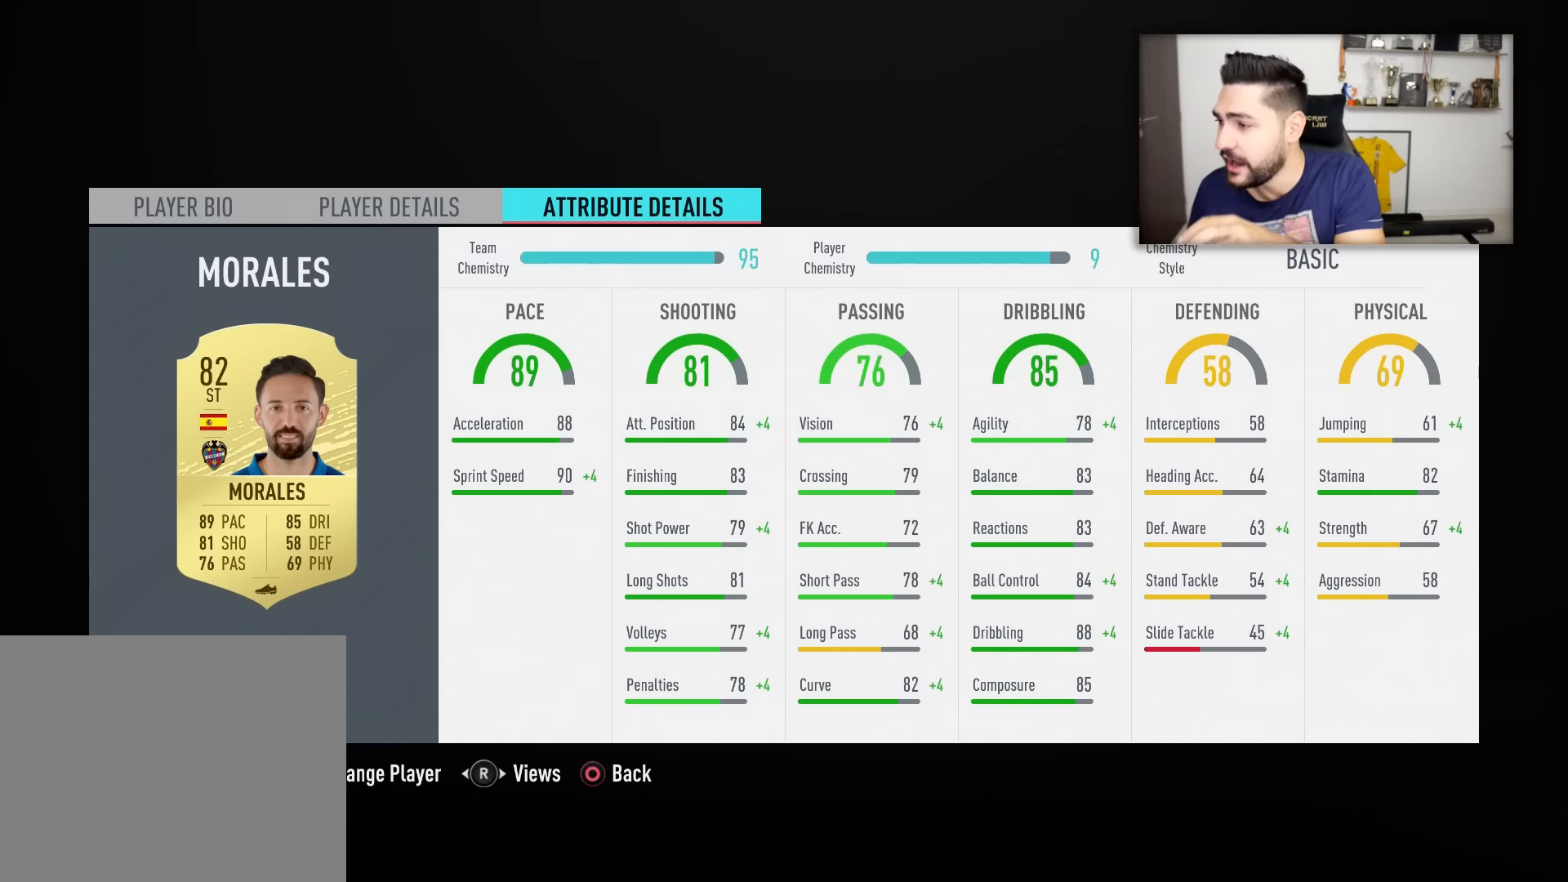
Gameplay with a controller (PlayStation layout); each line is a JSON object with the inputs held at the frame after it. "events" lists button and stick changes between this image and that frame as [ms after this image, input, new state], when the widget could be followed in between.
{"buttons": [], "left_stick": "center", "right_stick": "center", "events": [[117, "CIRCLE", "down"], [284, "CIRCLE", "up"]]}
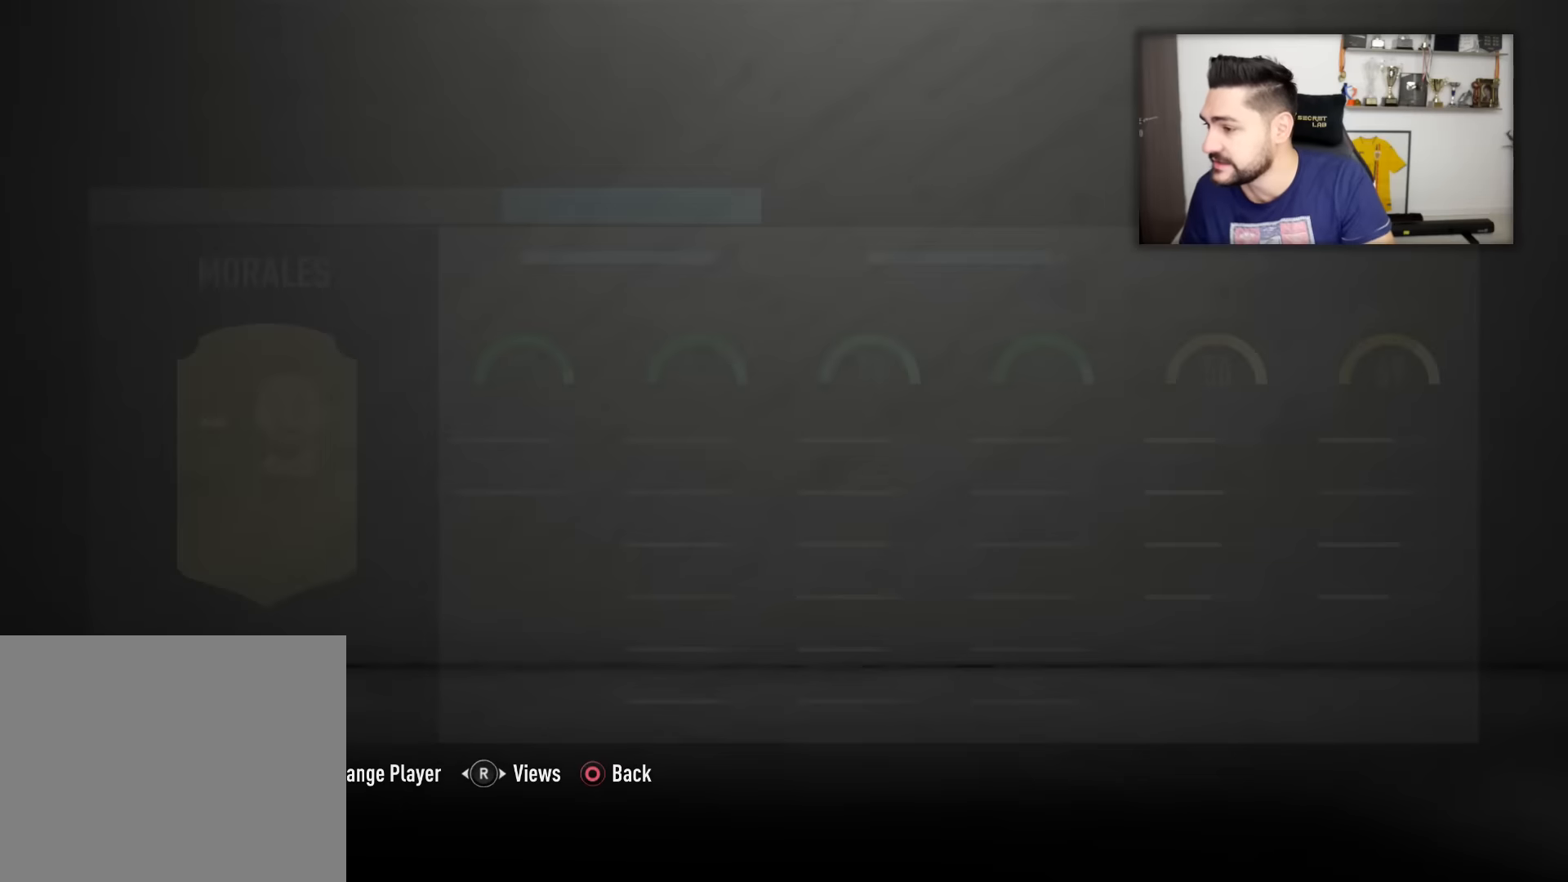
{"buttons": [], "left_stick": "center", "right_stick": "center", "events": []}
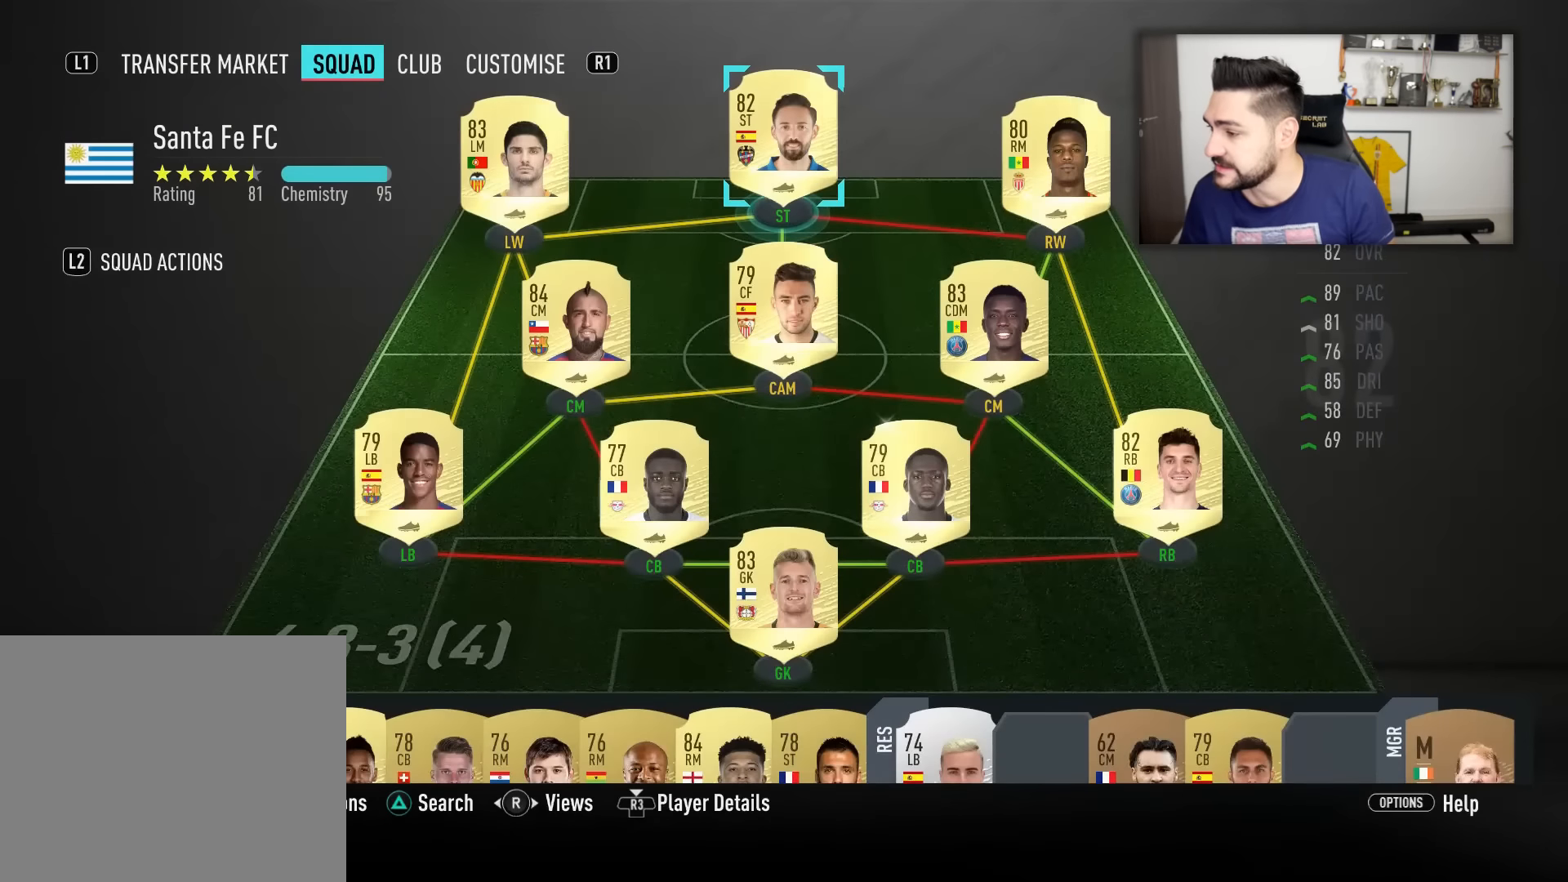
{"buttons": [], "left_stick": "center", "right_stick": "center", "events": []}
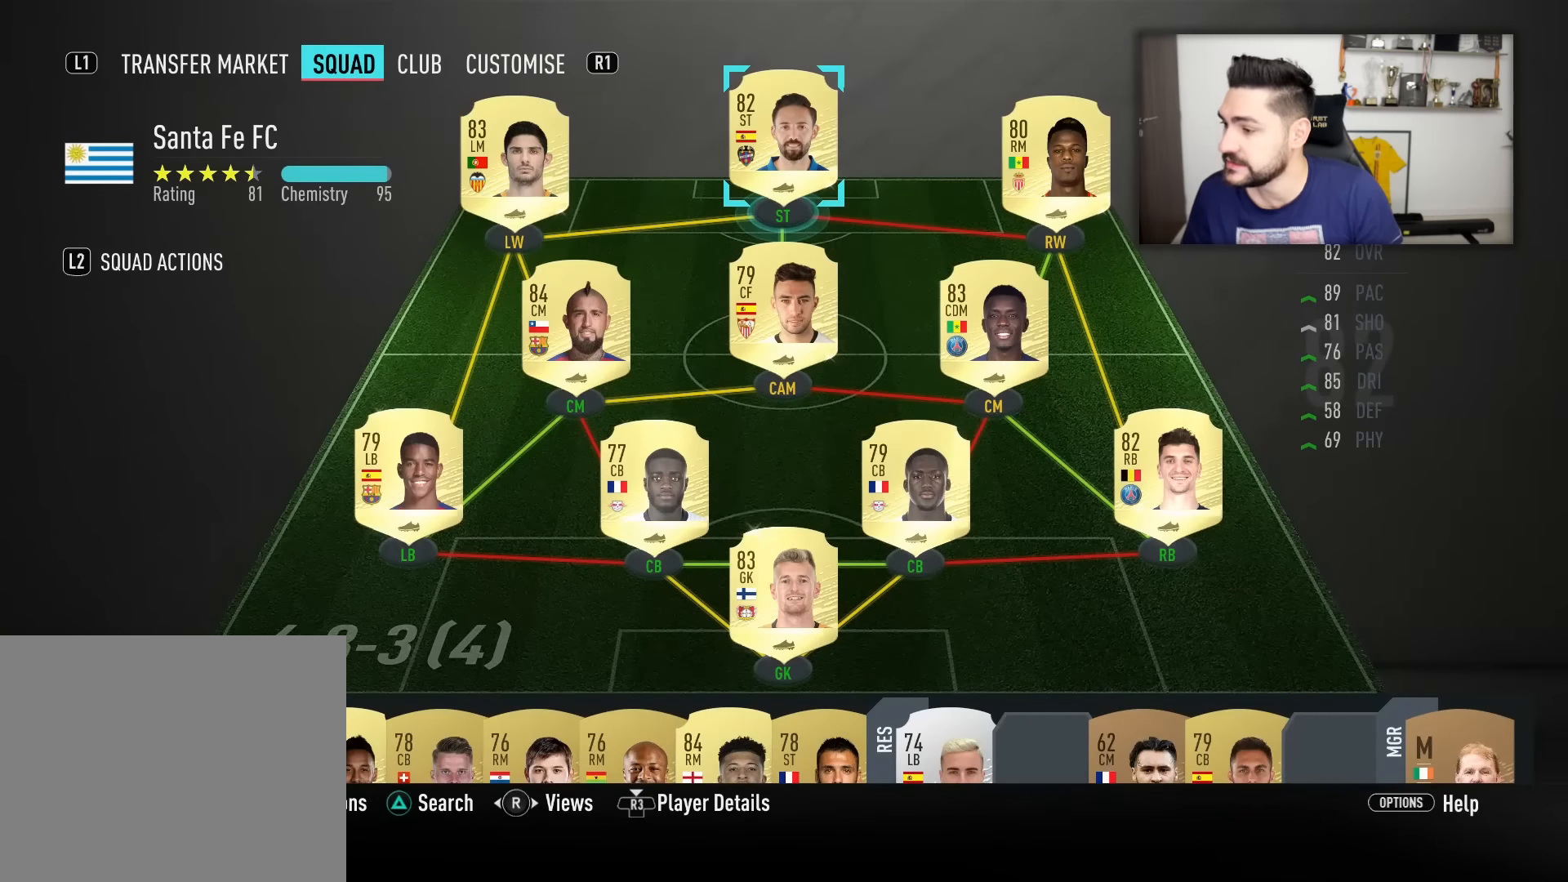
{"buttons": [], "left_stick": "down-left", "right_stick": "center", "events": [[384, "left_stick", "down-left"]]}
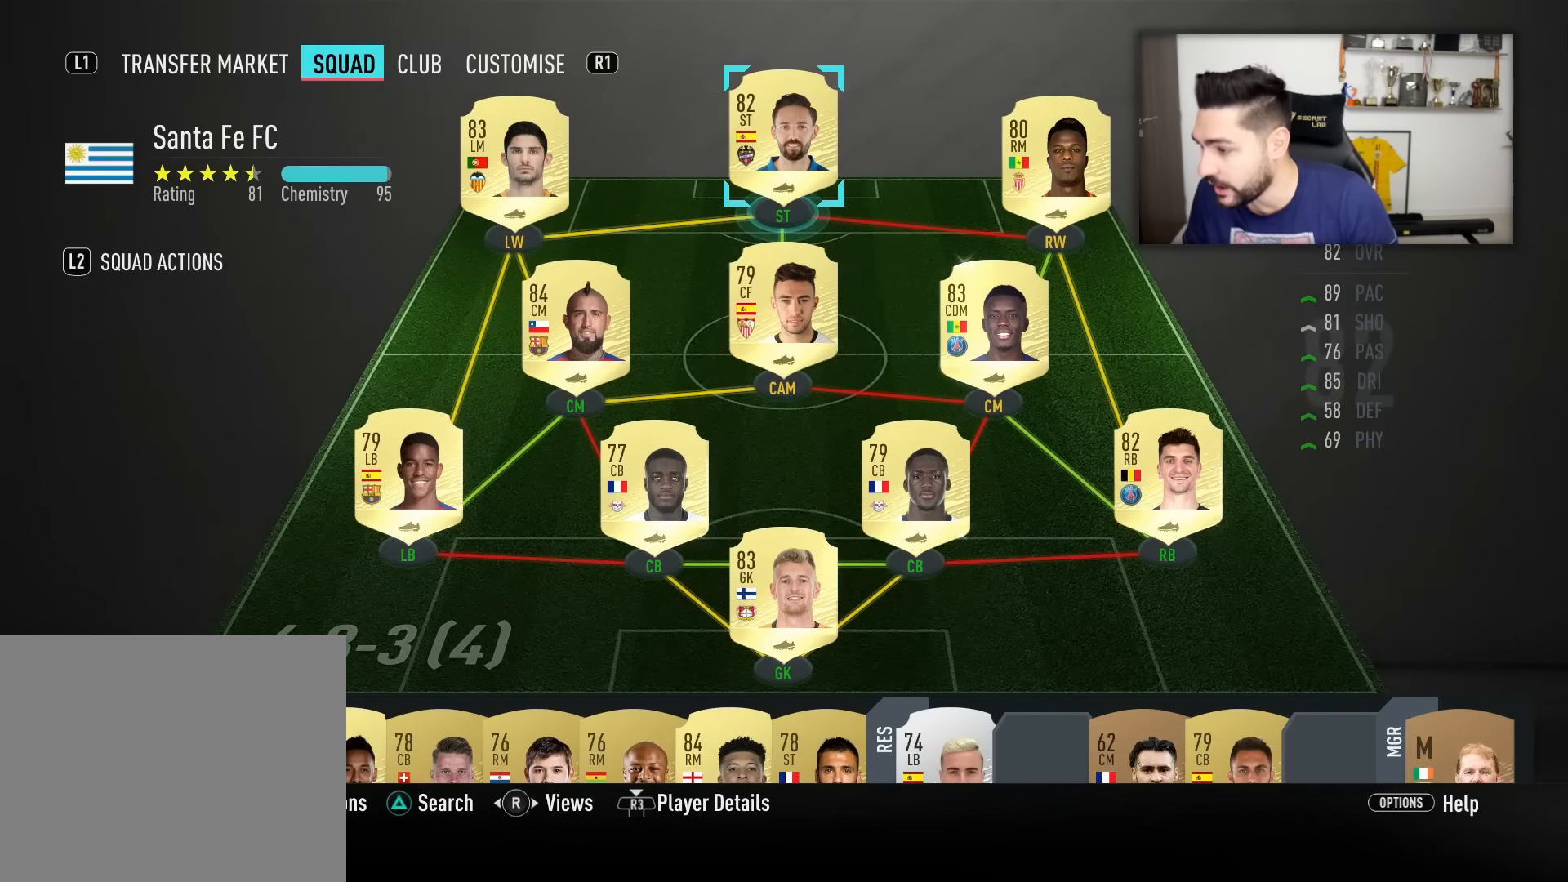
{"buttons": [], "left_stick": "center", "right_stick": "center", "events": [[17, "left_stick", "center"]]}
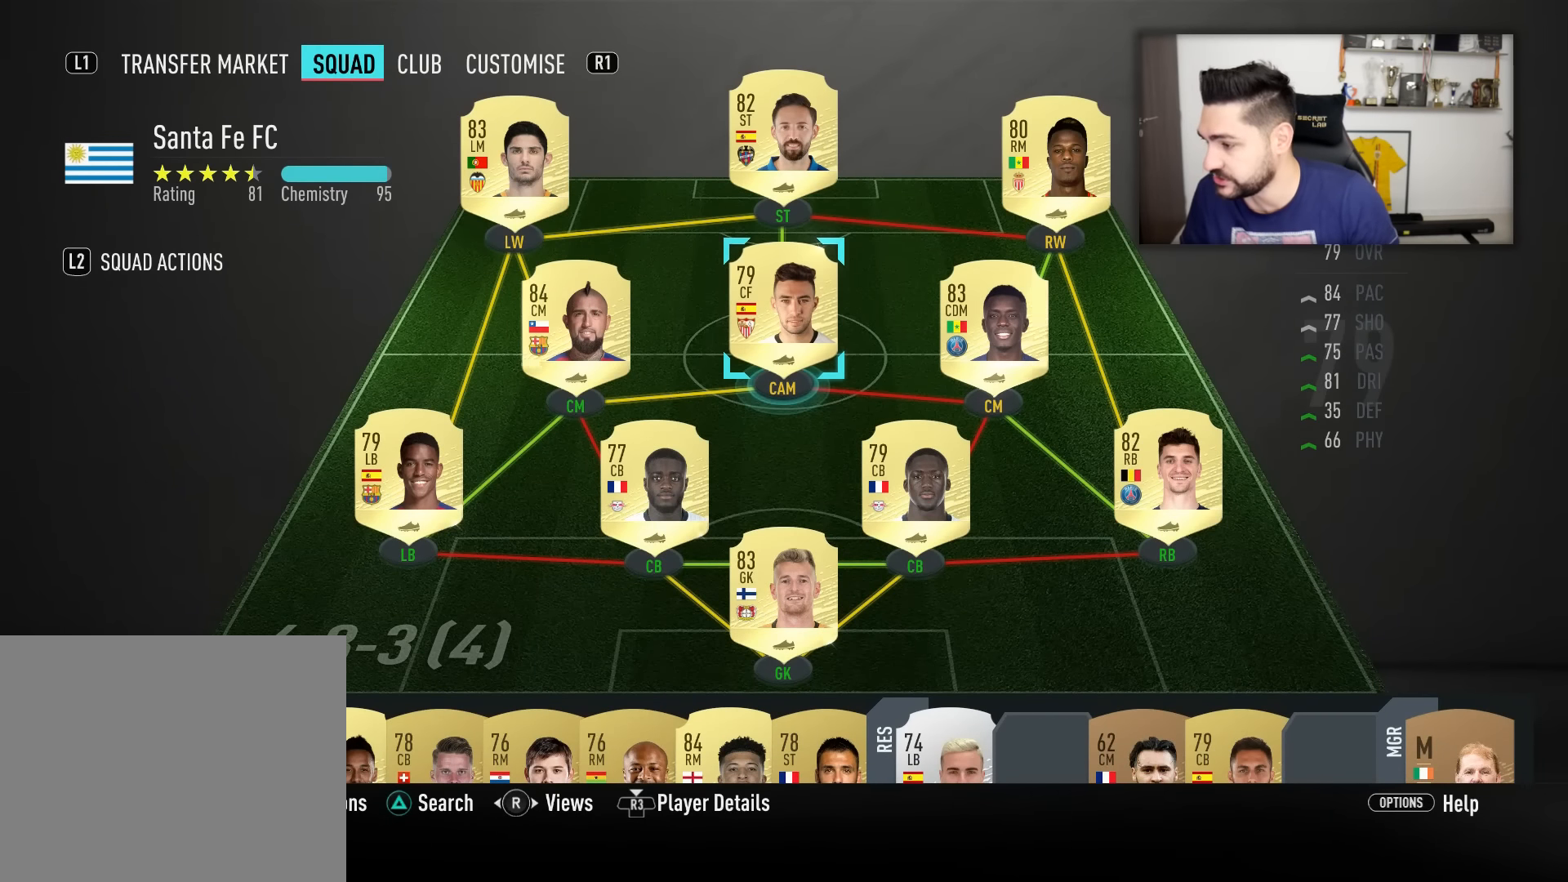
{"buttons": [], "left_stick": "center", "right_stick": "center", "events": [[201, "left_stick", "down"], [284, "left_stick", "center"]]}
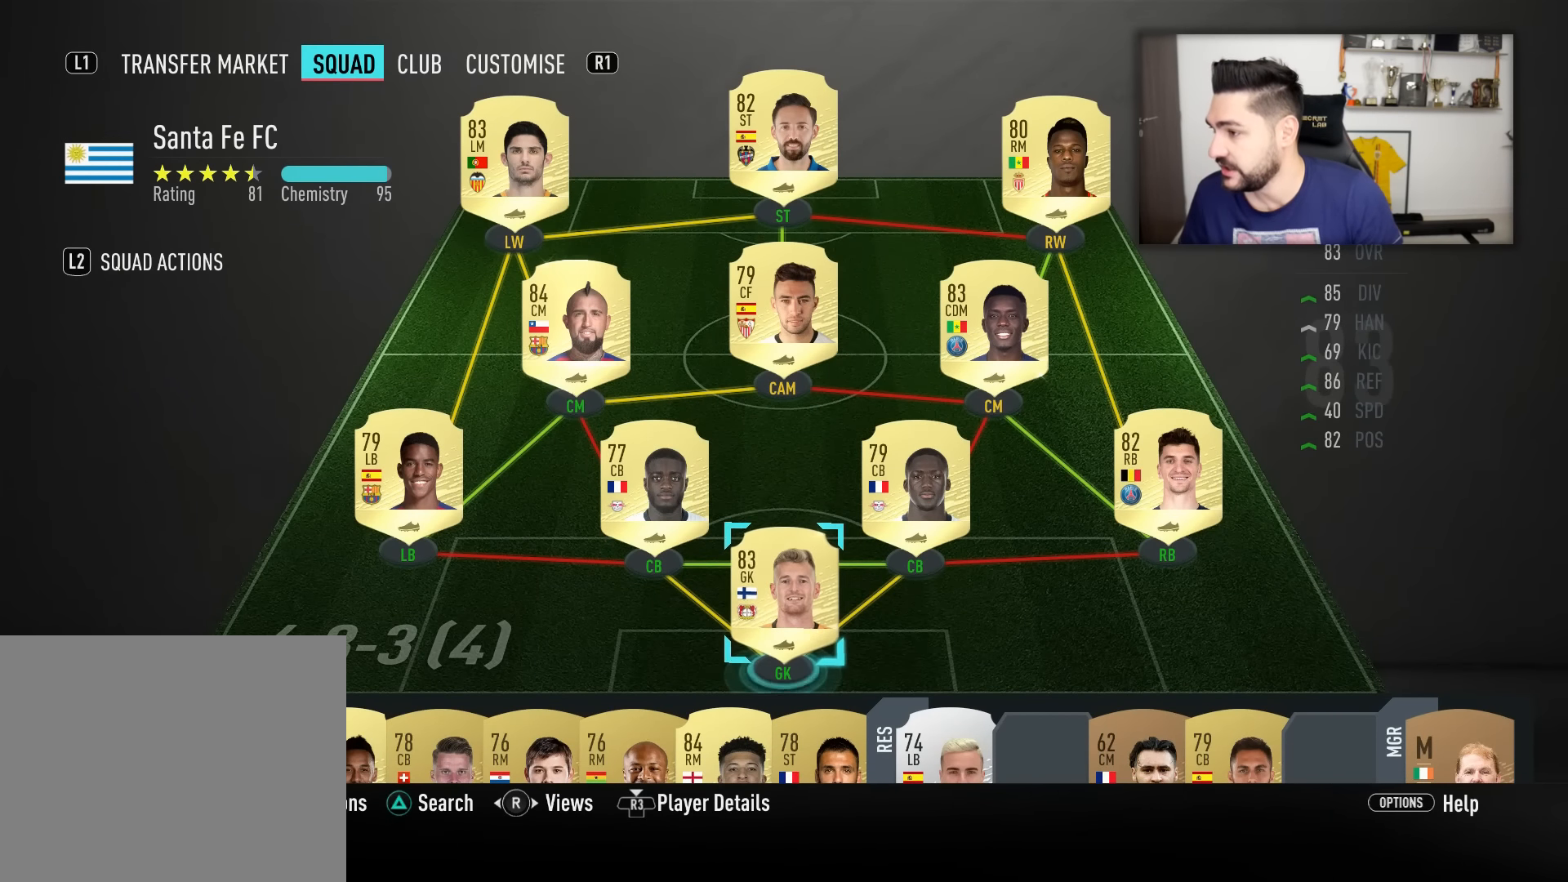
{"buttons": [], "left_stick": "center", "right_stick": "center", "events": []}
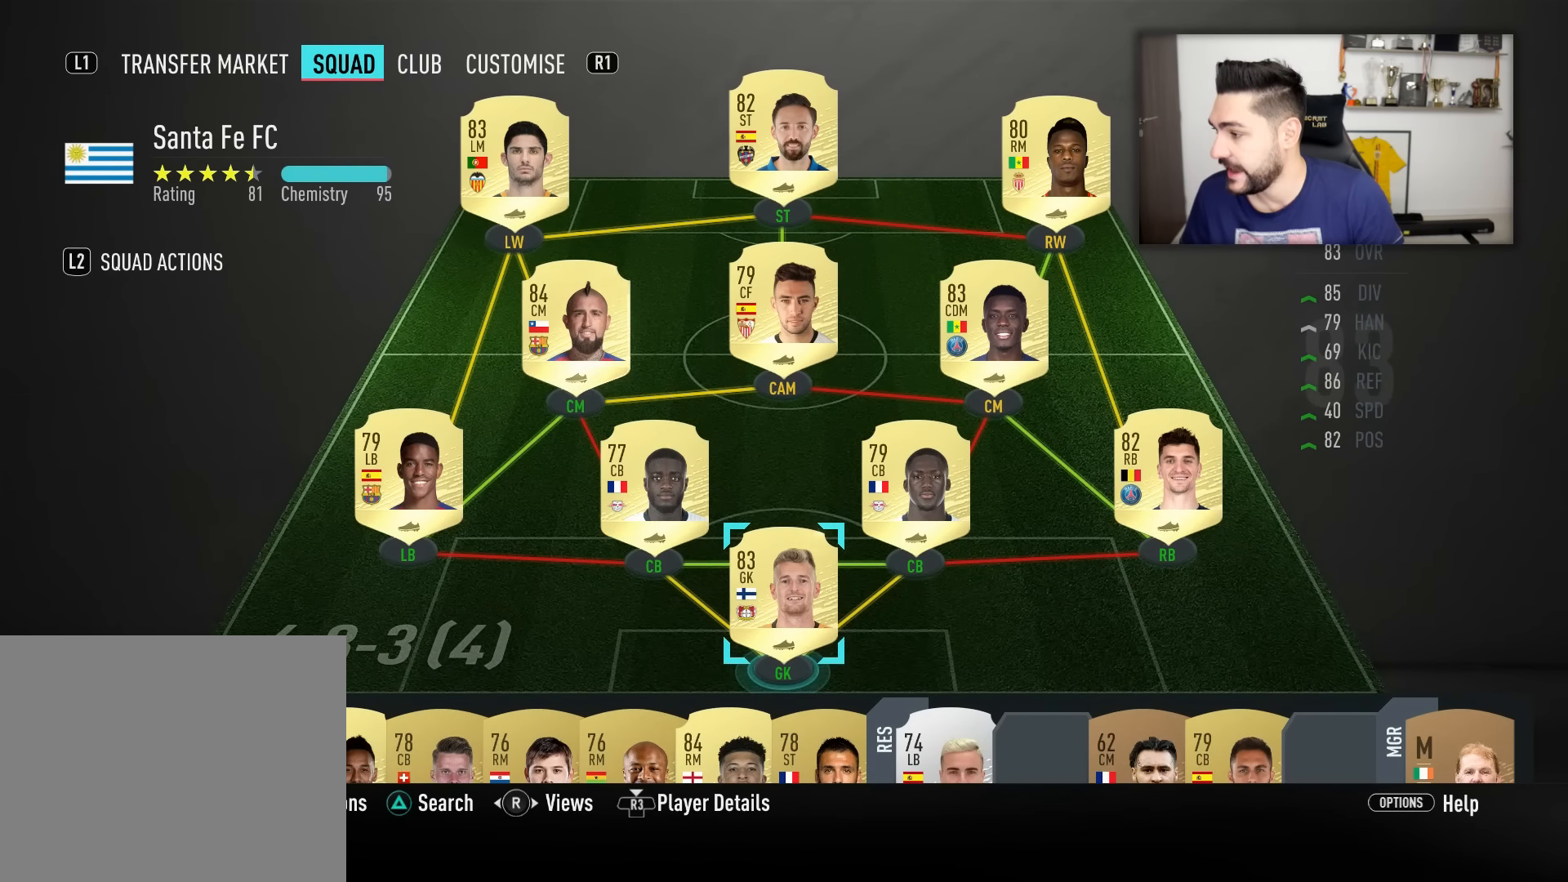
{"buttons": [], "left_stick": "center", "right_stick": "center", "events": []}
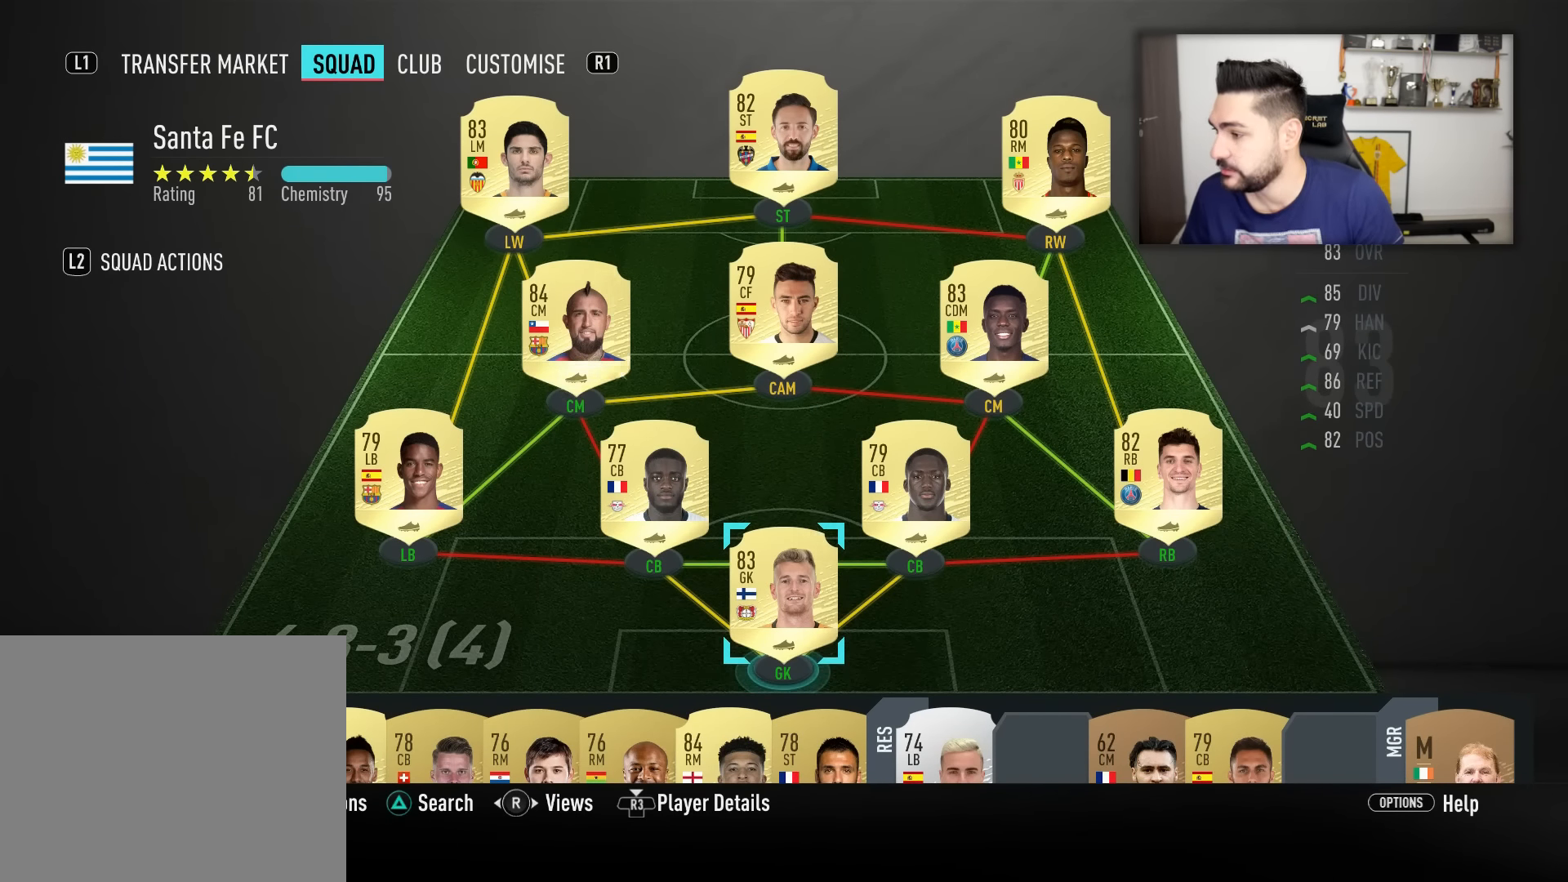
{"buttons": [], "left_stick": "center", "right_stick": "center", "events": [[367, "left_stick", "up-right"], [500, "left_stick", "center"]]}
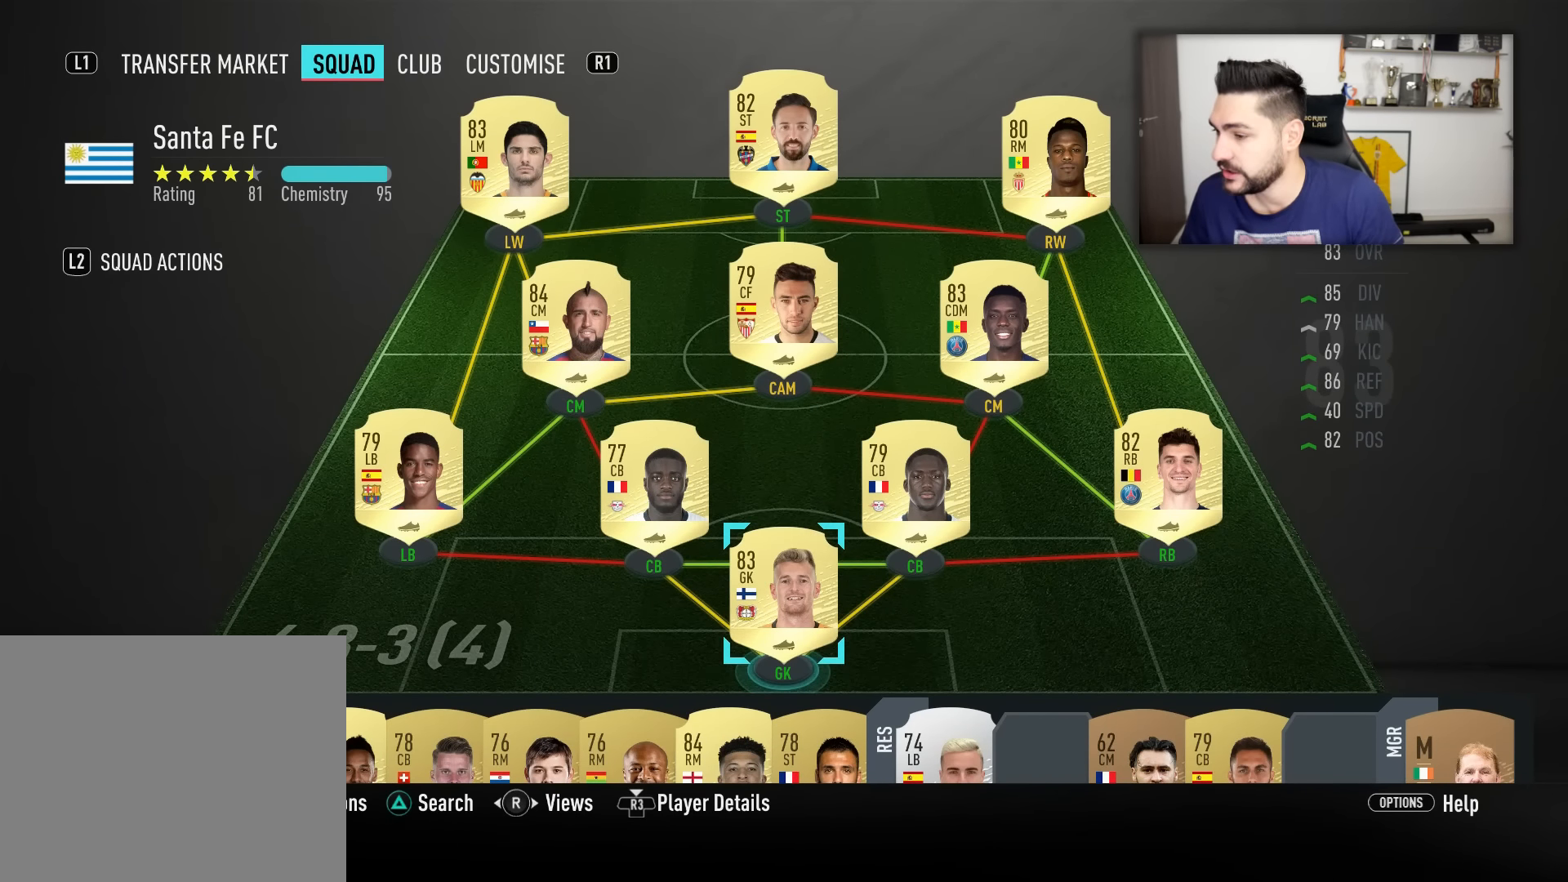
{"buttons": [], "left_stick": "center", "right_stick": "center", "events": [[117, "left_stick", "right"], [201, "left_stick", "center"]]}
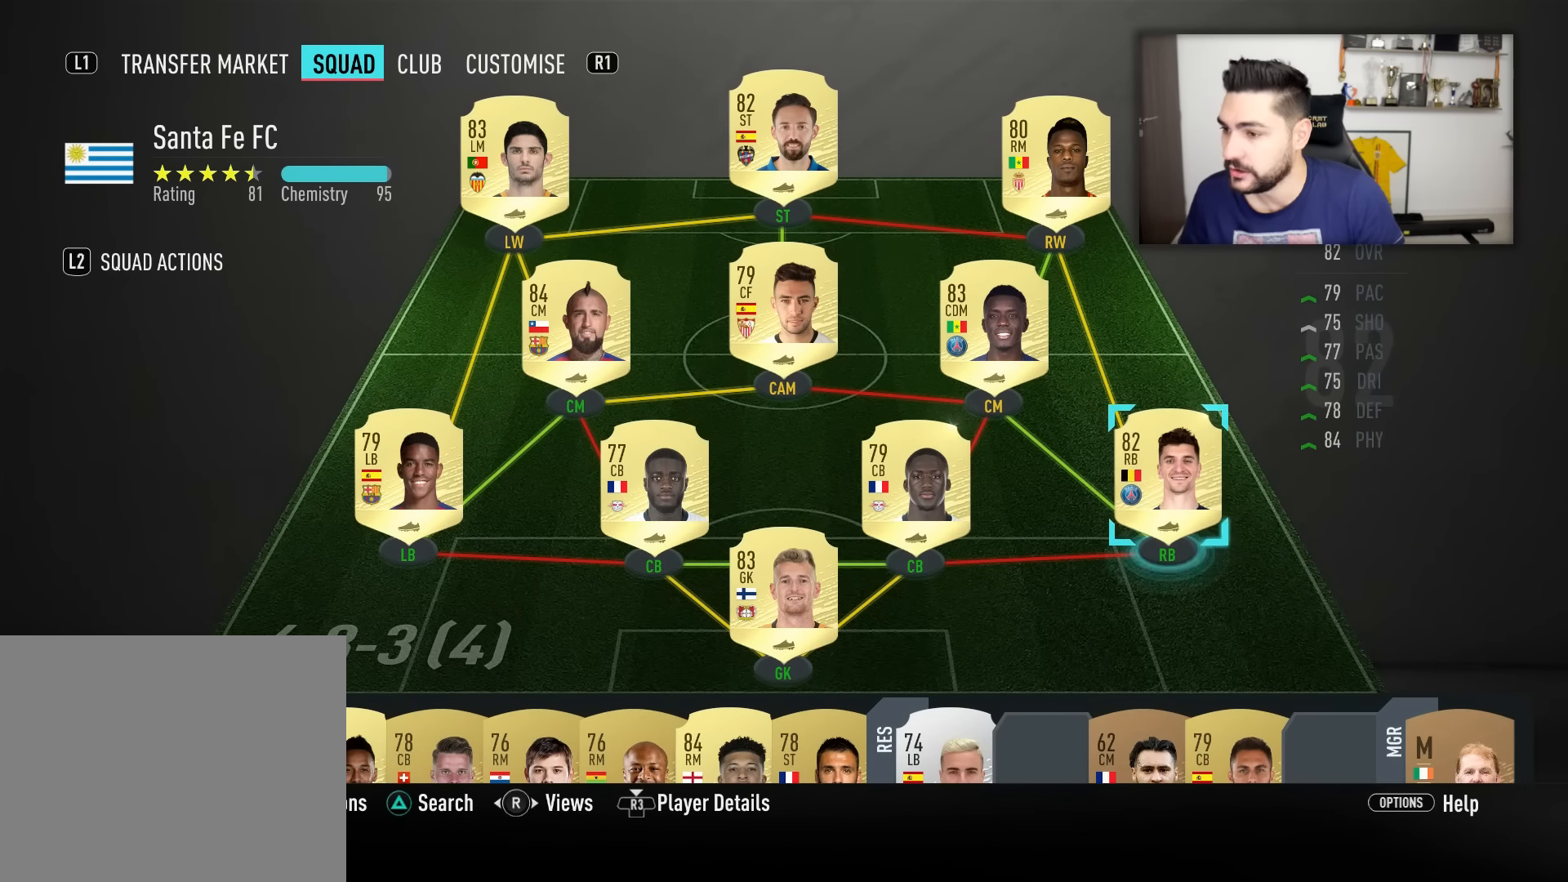
{"buttons": [], "left_stick": "center", "right_stick": "center", "events": [[100, "left_stick", "left"], [234, "left_stick", "center"]]}
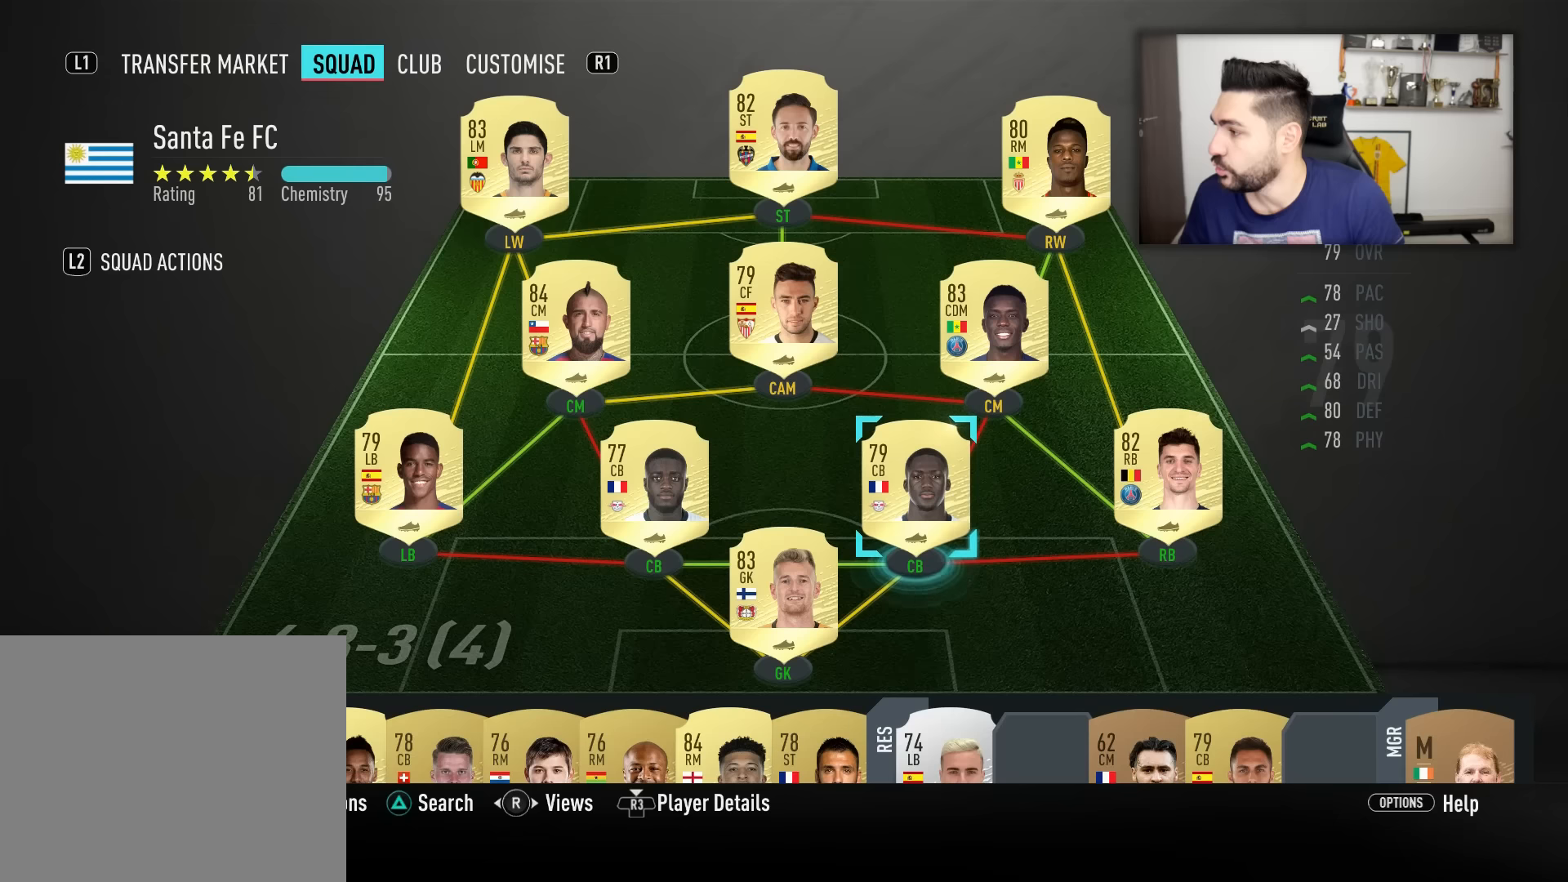
{"buttons": [], "left_stick": "center", "right_stick": "center", "events": []}
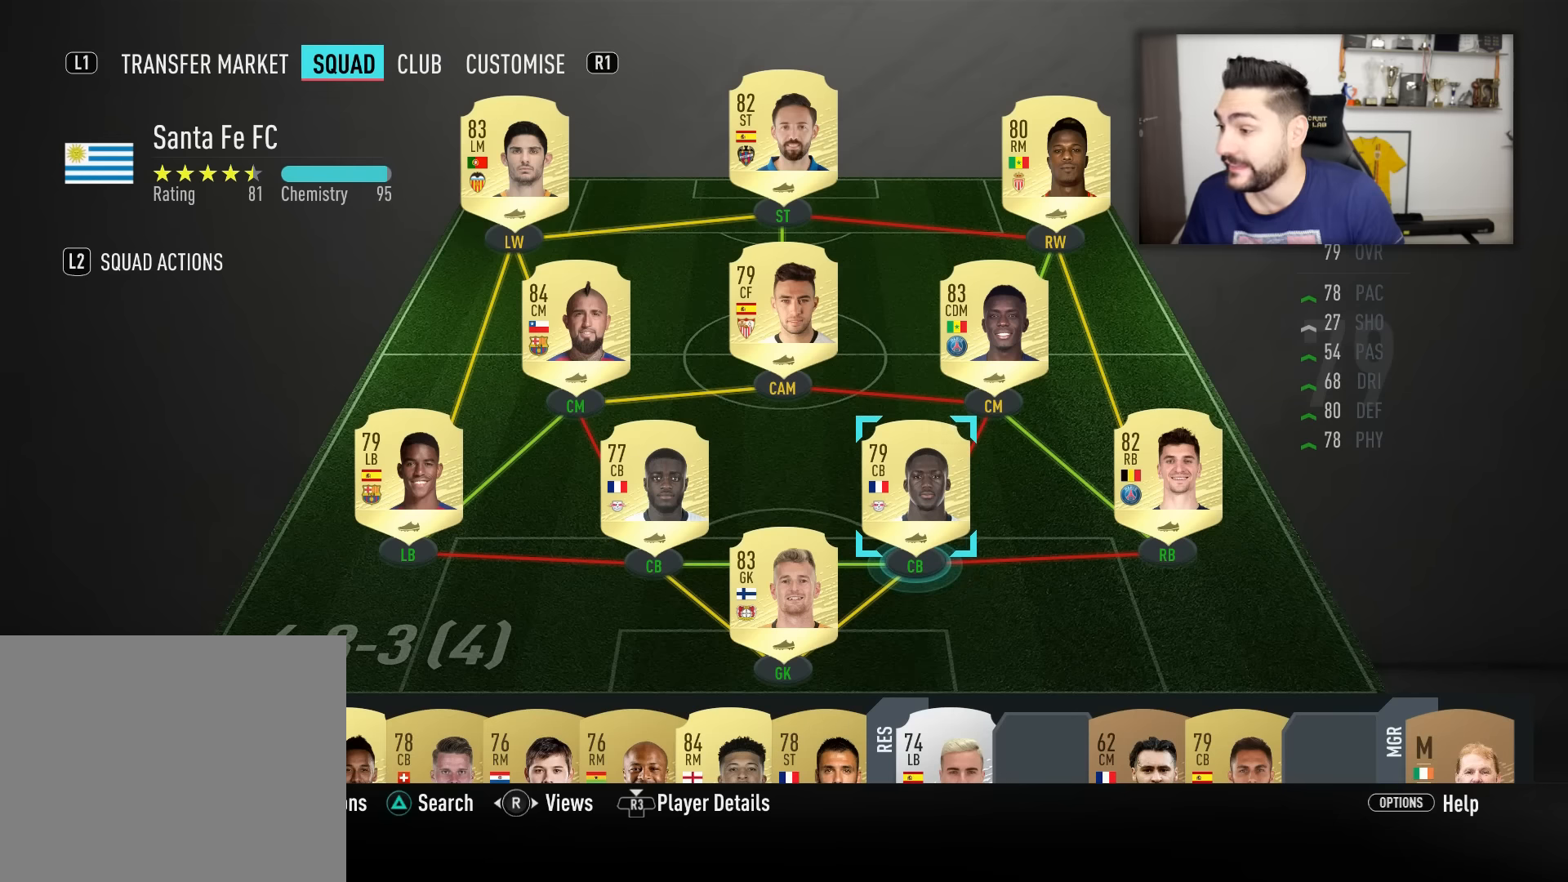
{"buttons": [], "left_stick": "center", "right_stick": "center", "events": []}
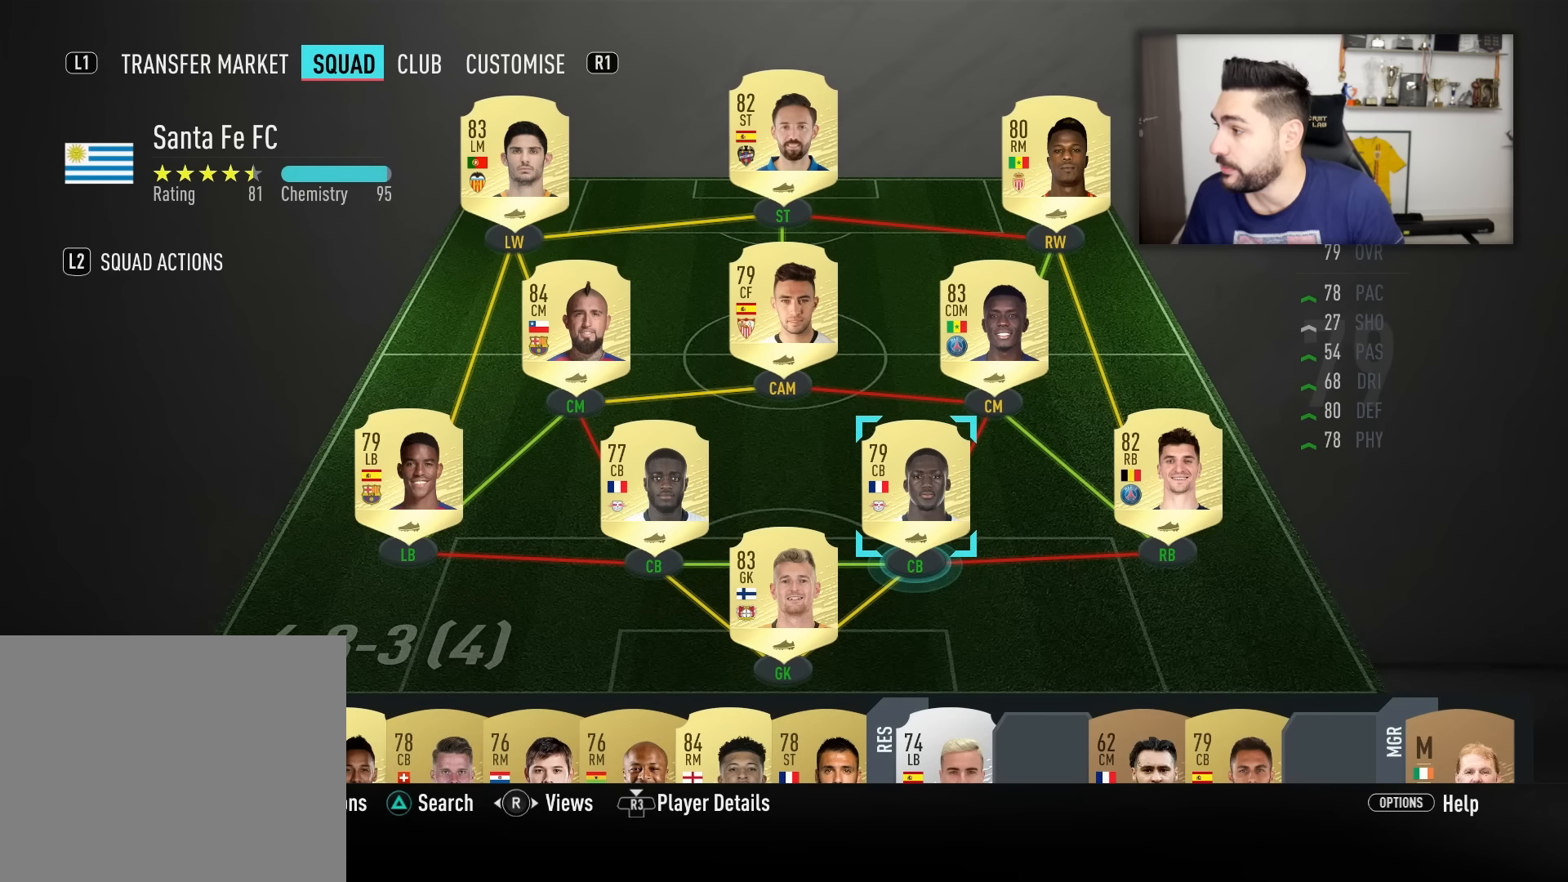
{"buttons": [], "left_stick": "center", "right_stick": "center", "events": [[66, "left_stick", "left"], [167, "left_stick", "center"]]}
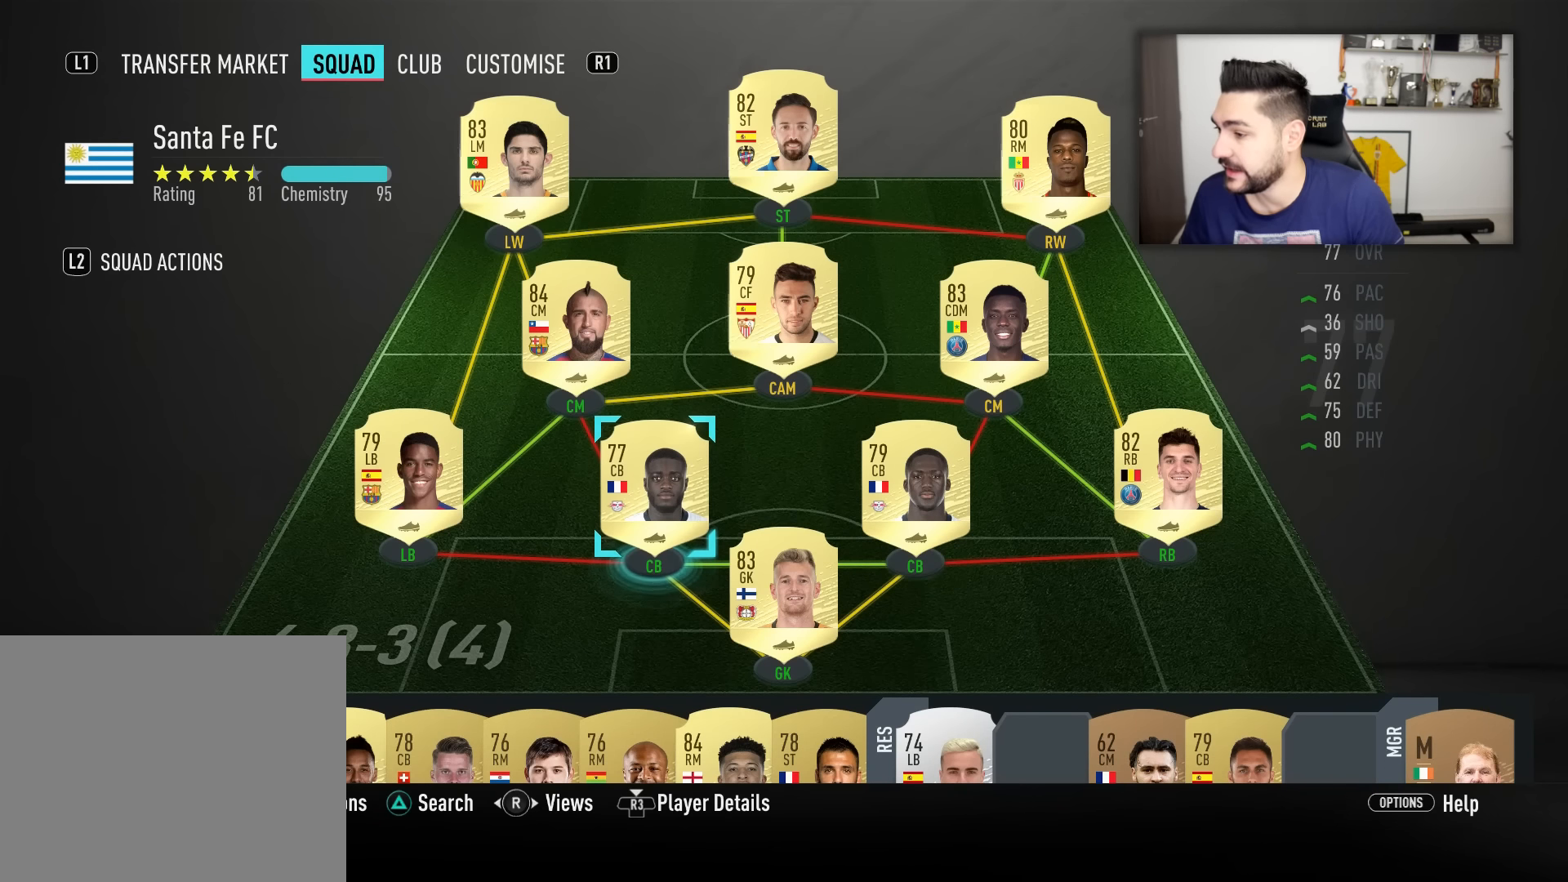
{"buttons": [], "left_stick": "center", "right_stick": "center", "events": []}
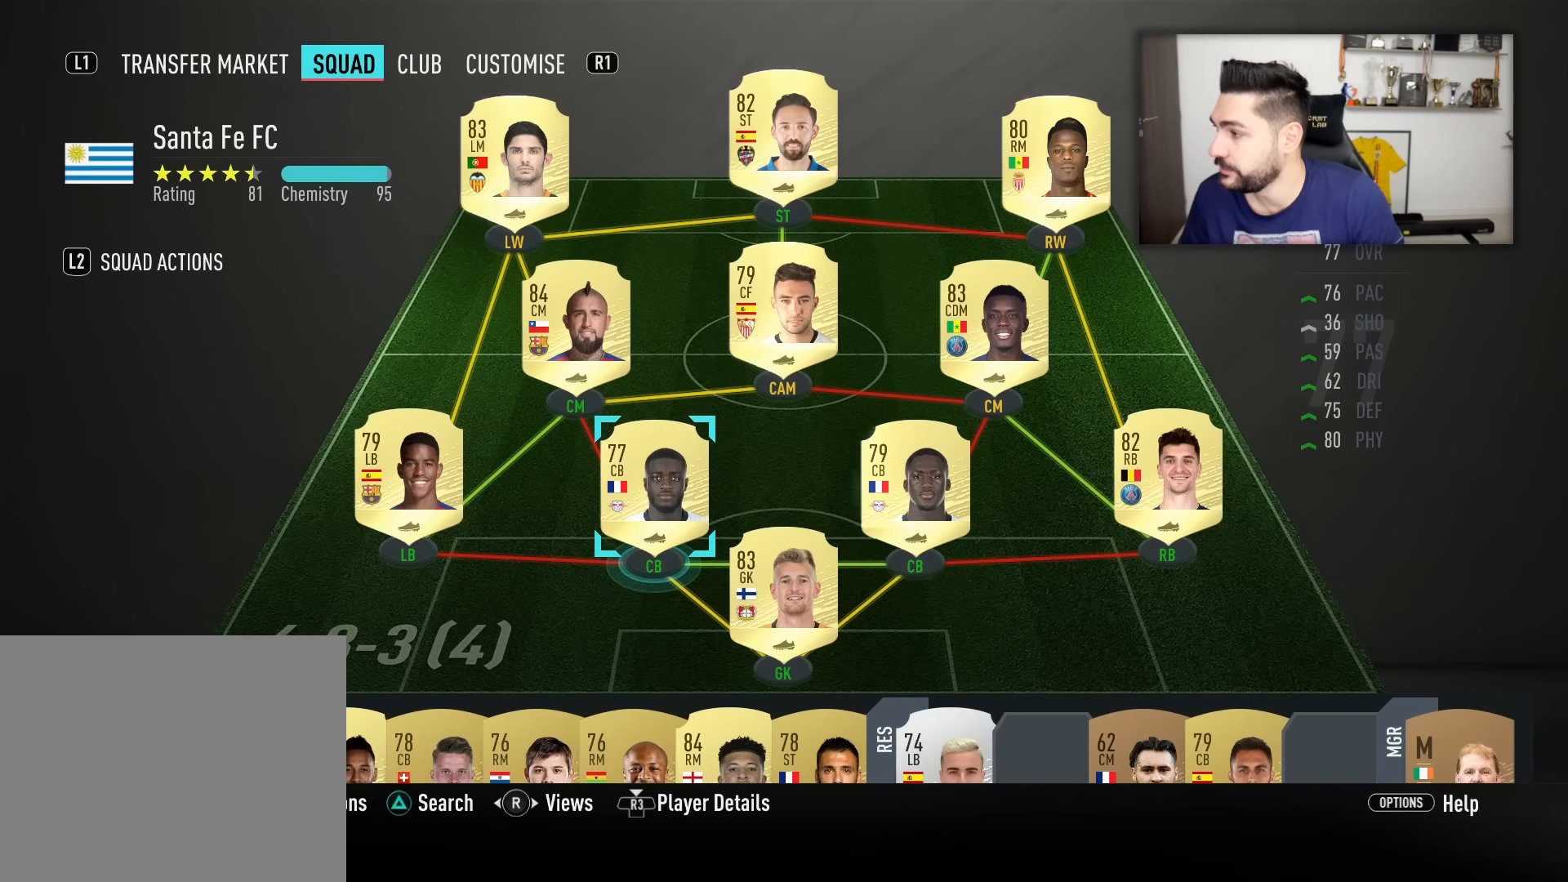
{"buttons": [], "left_stick": "center", "right_stick": "center", "events": [[133, "left_stick", "left"], [233, "left_stick", "center"]]}
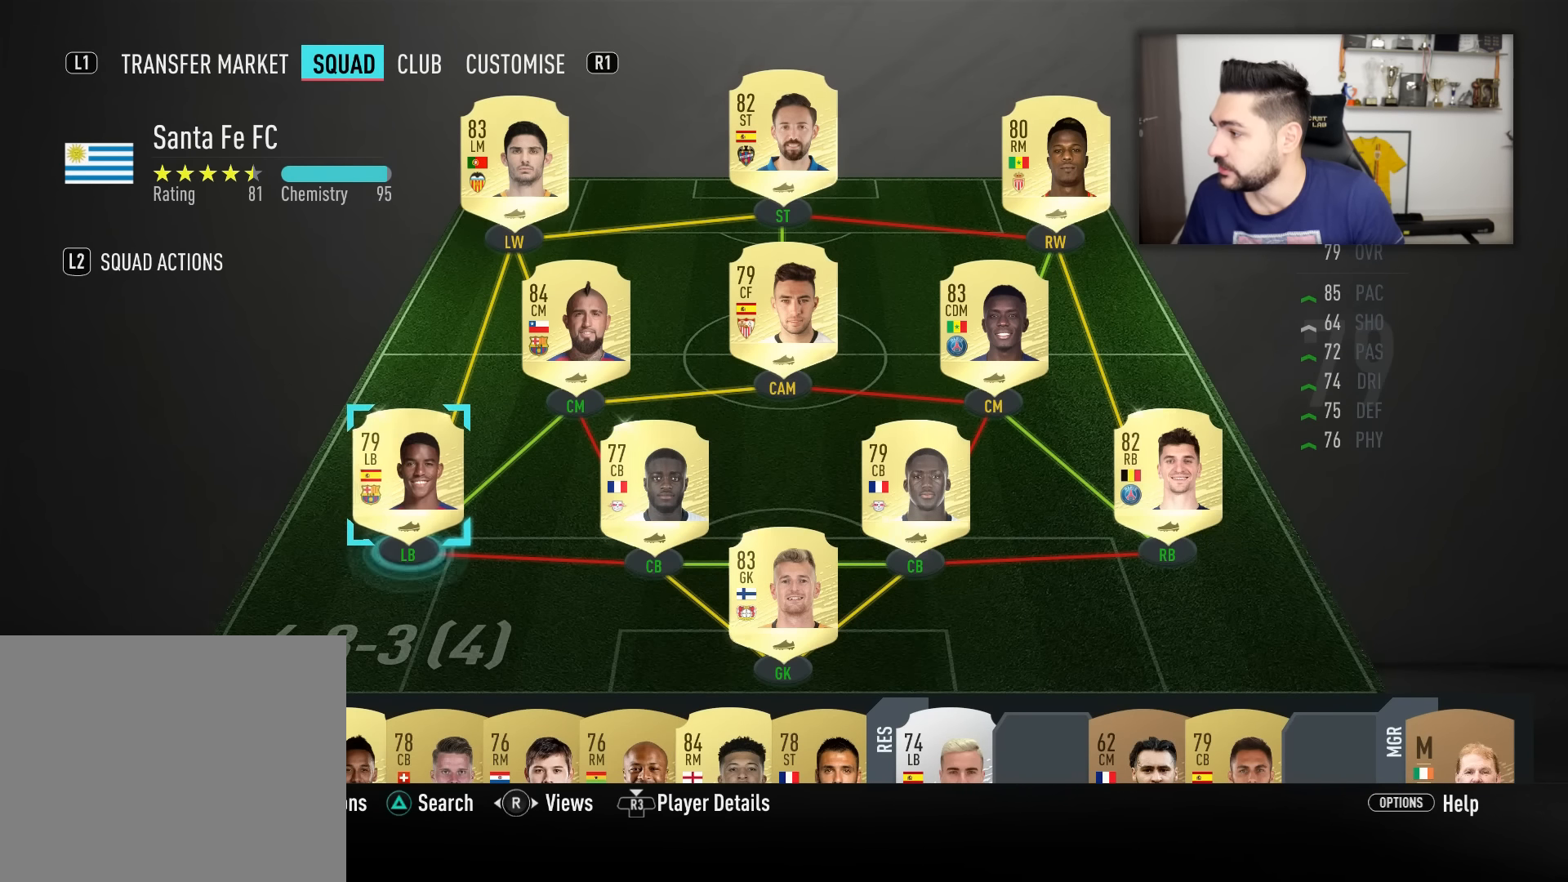
{"buttons": [], "left_stick": "center", "right_stick": "center", "events": []}
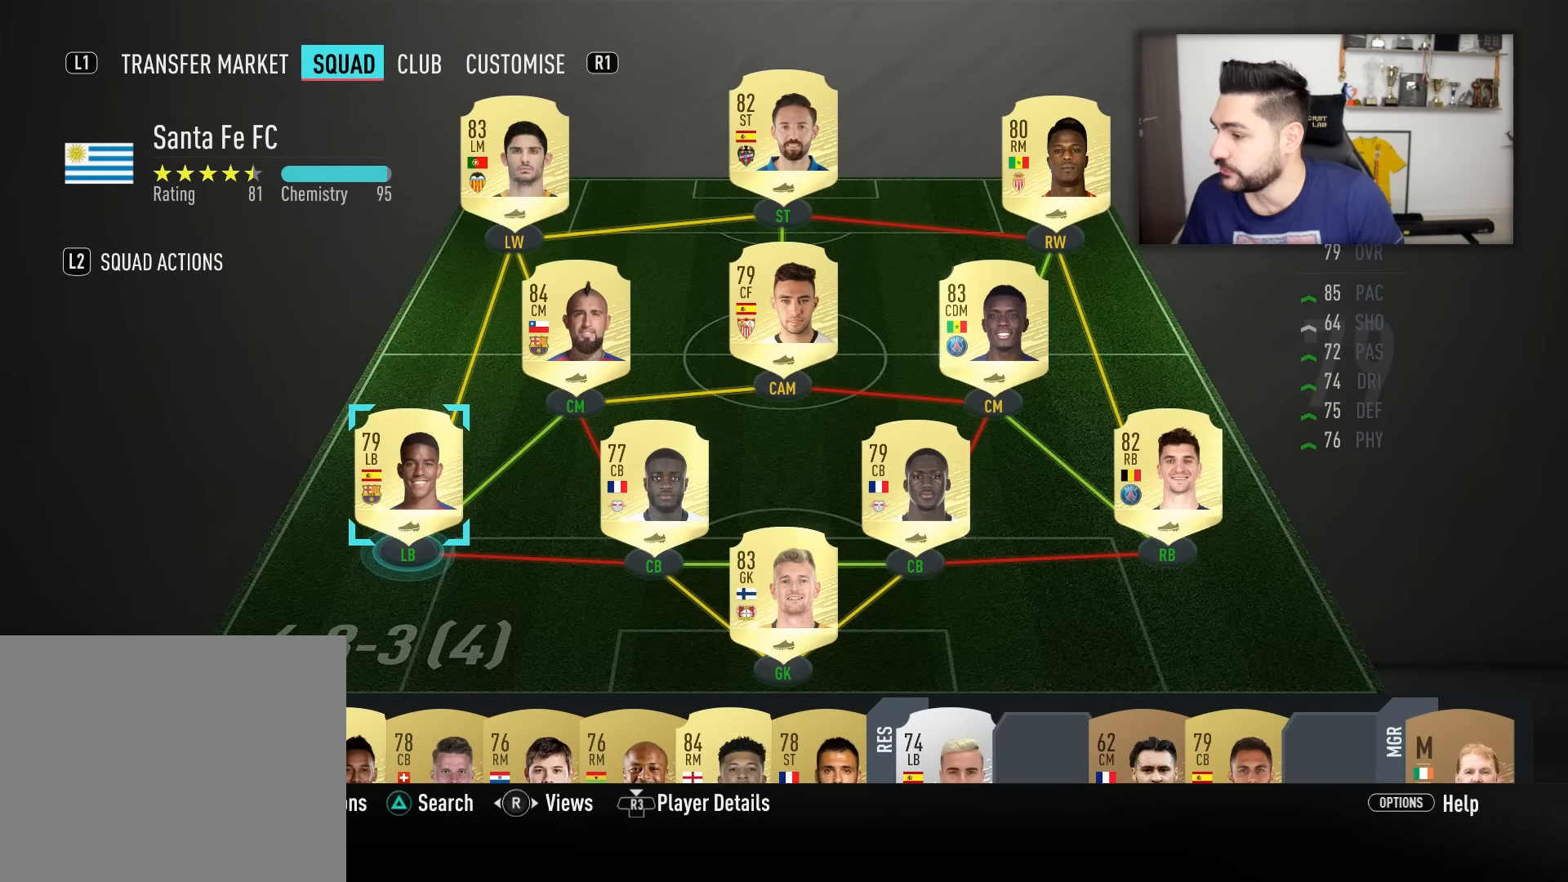
{"buttons": [], "left_stick": "center", "right_stick": "center", "events": []}
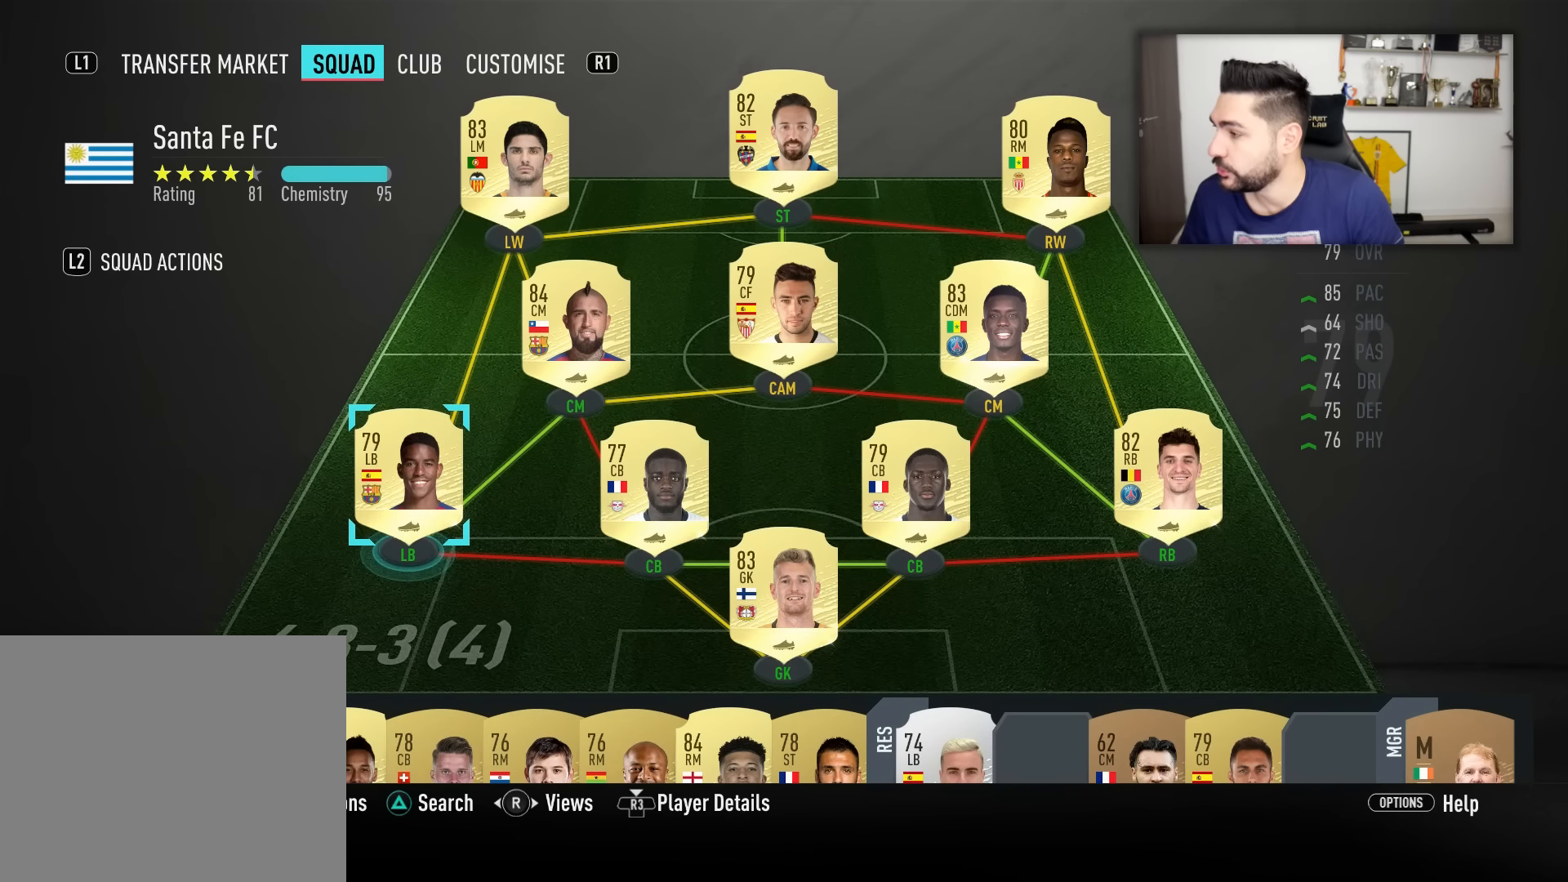
{"buttons": [], "left_stick": "center", "right_stick": "center", "events": [[150, "left_stick", "right"], [234, "left_stick", "center"]]}